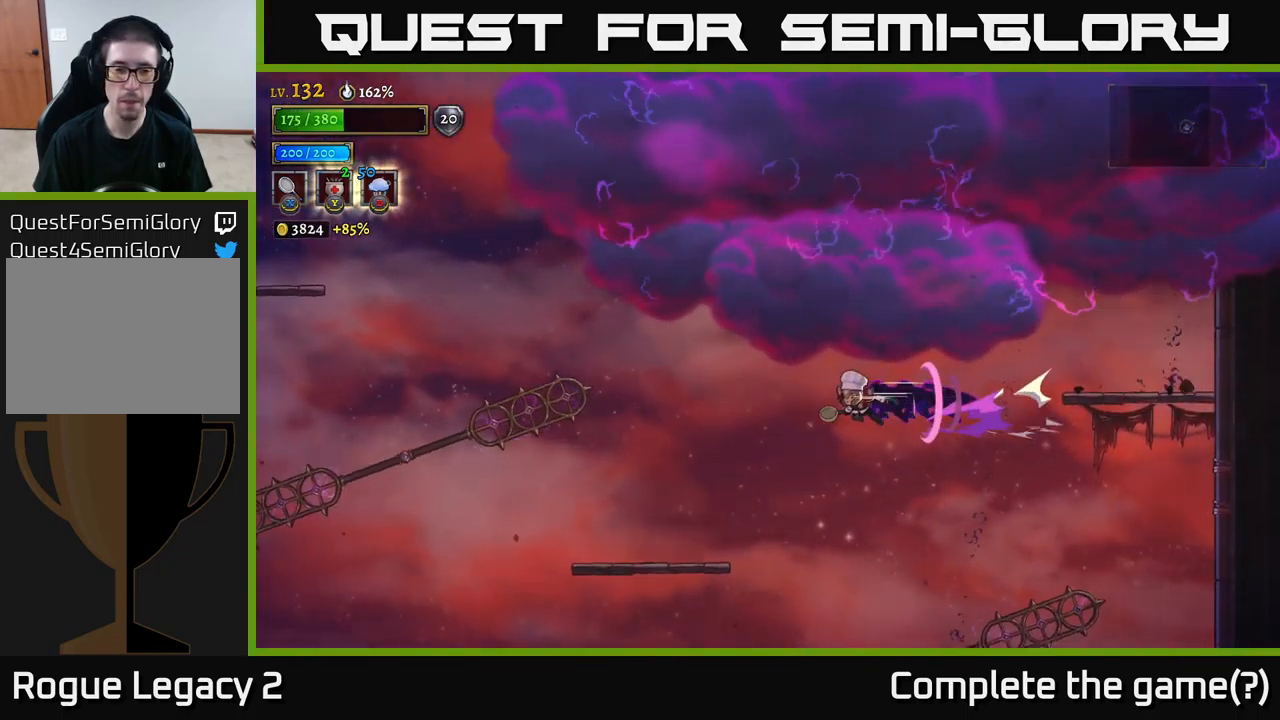
Gameplay with a controller (Xbox layout); each line is a JSON object with the inputs held at the frame after it. "events" lists button and stick changes between this image and that frame as [ms after this image, input, new state], when the widget could be followed in between. Not read: L1.
{"buttons": [], "left_stick": "left", "right_stick": "center", "events": [[183, "L2", "up"]]}
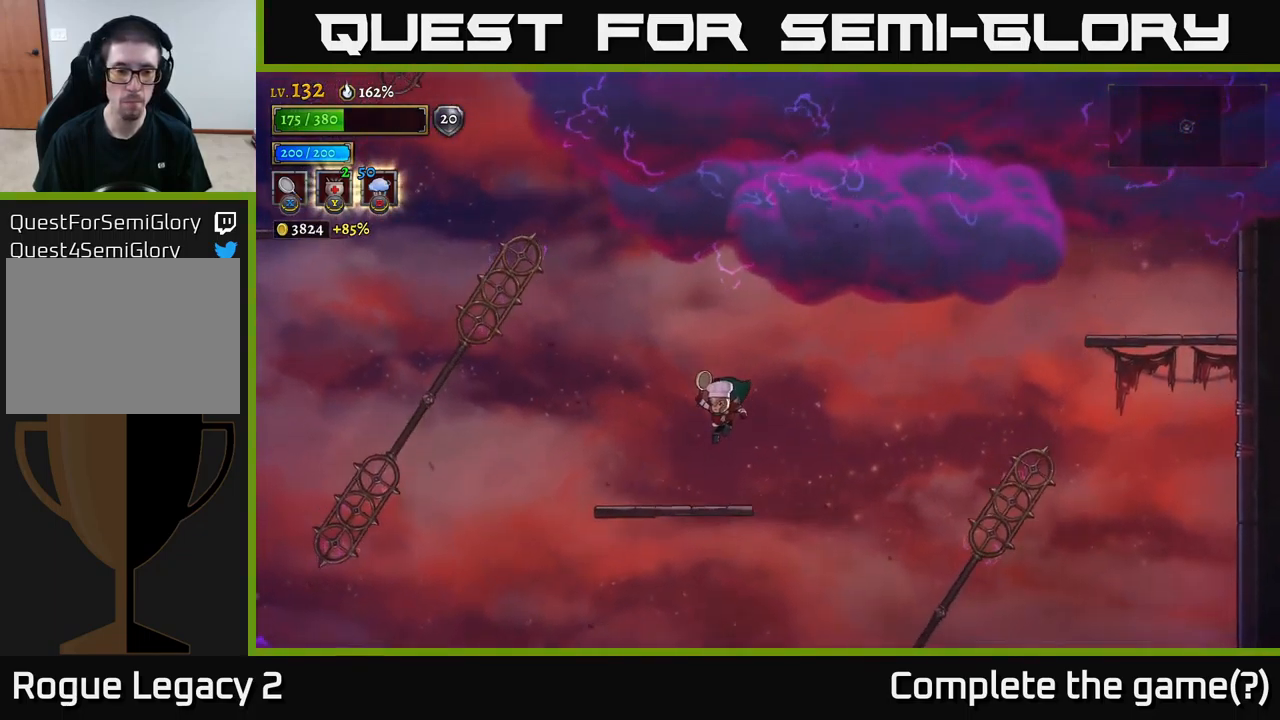
{"buttons": ["A"], "left_stick": "left", "right_stick": "center", "events": [[283, "A", "down"]]}
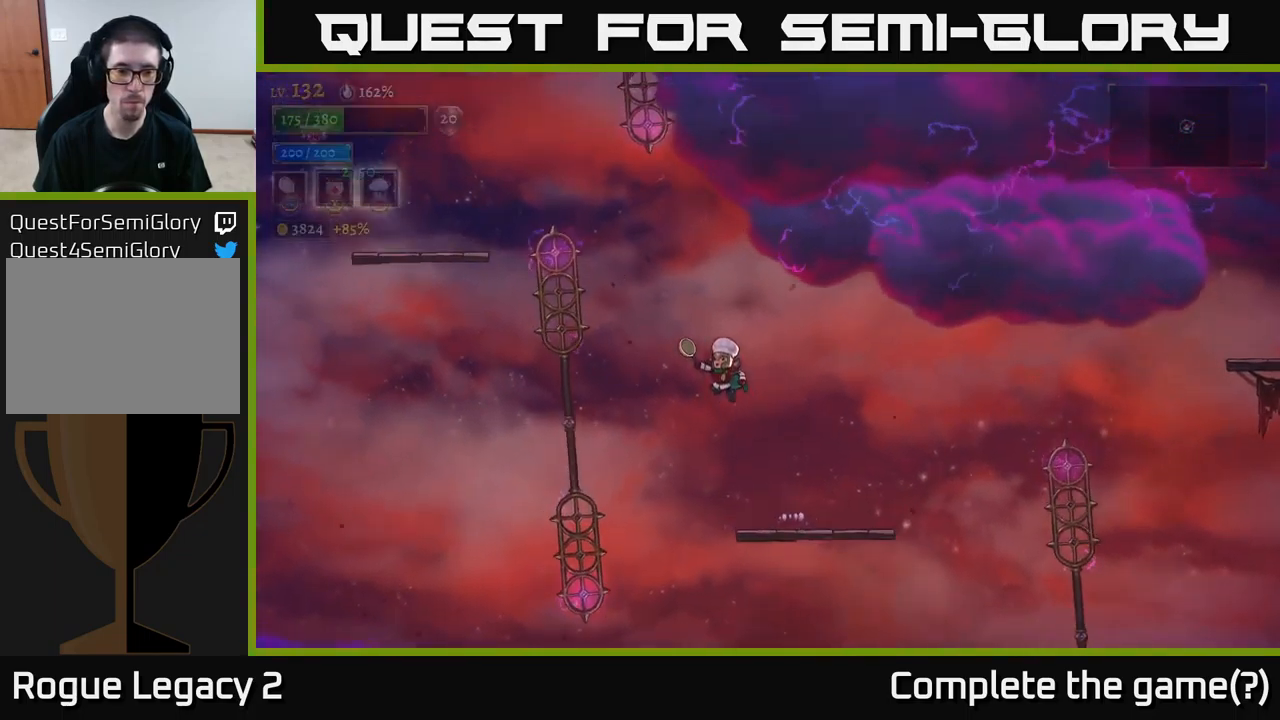
{"buttons": [], "left_stick": "center", "right_stick": "center", "events": [[50, "A", "up"], [284, "left_stick", "center"]]}
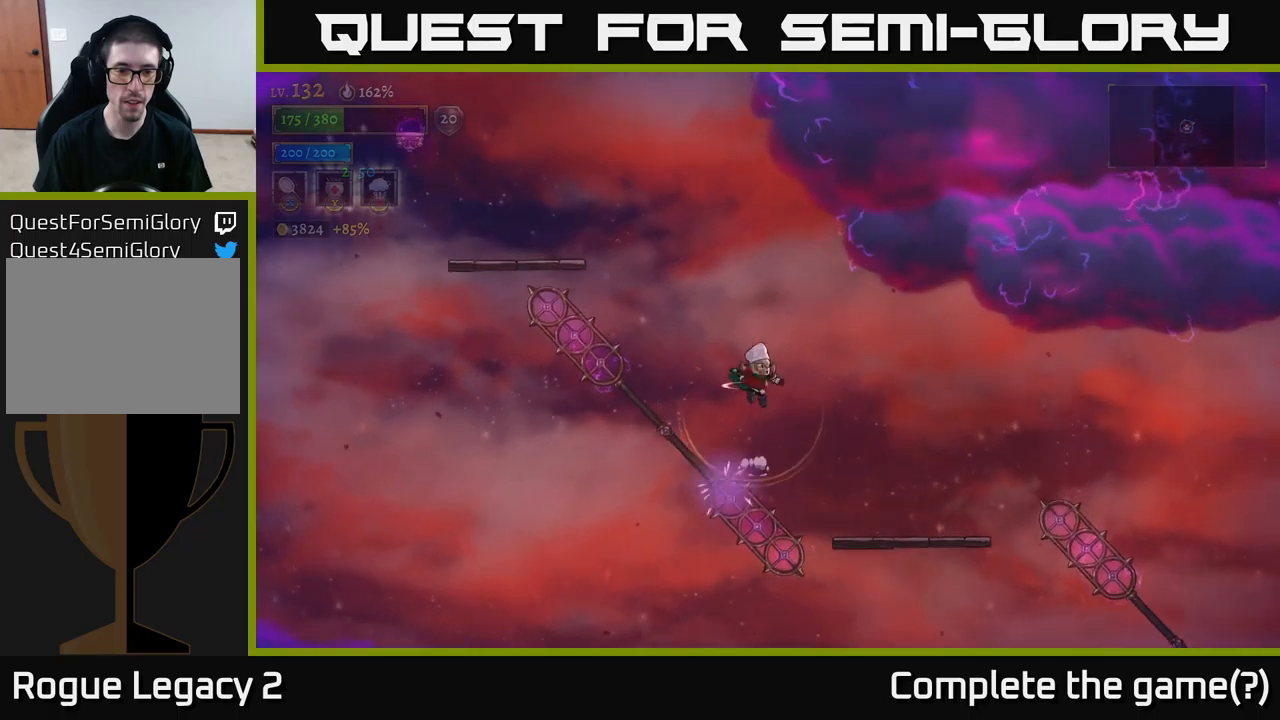
{"buttons": [], "left_stick": "center", "right_stick": "center", "events": []}
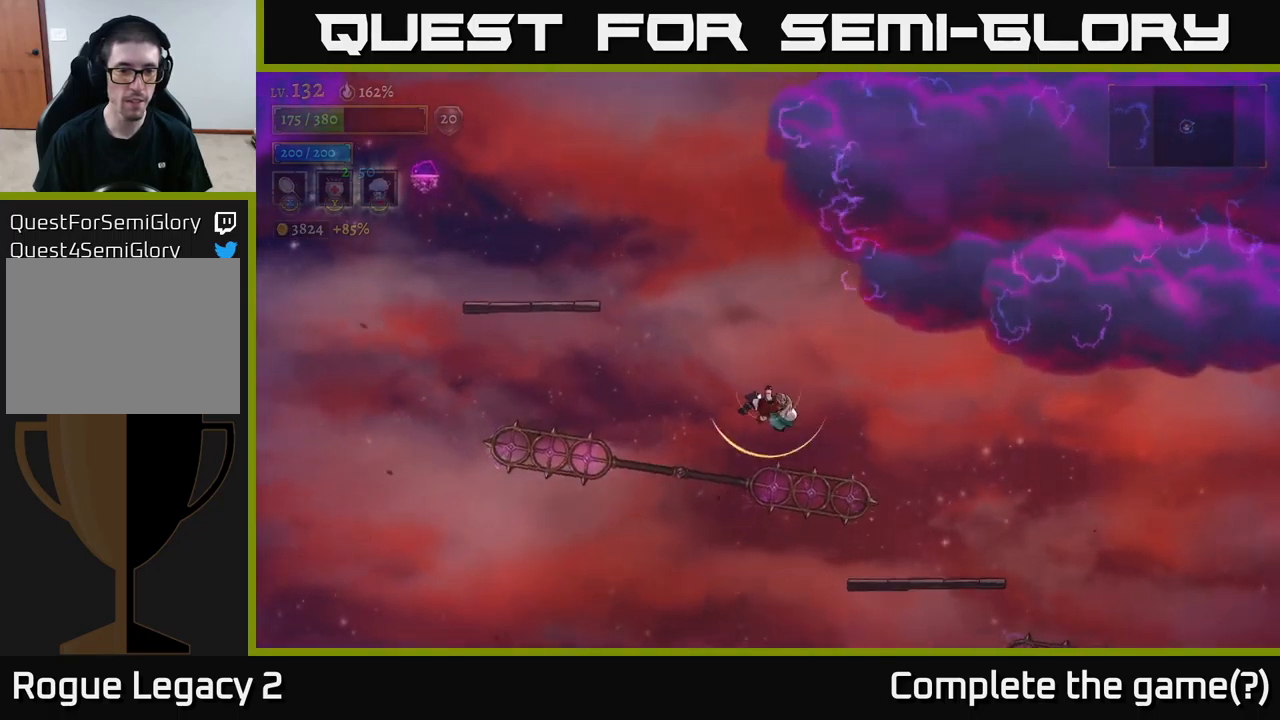
{"buttons": [], "left_stick": "center", "right_stick": "center", "events": []}
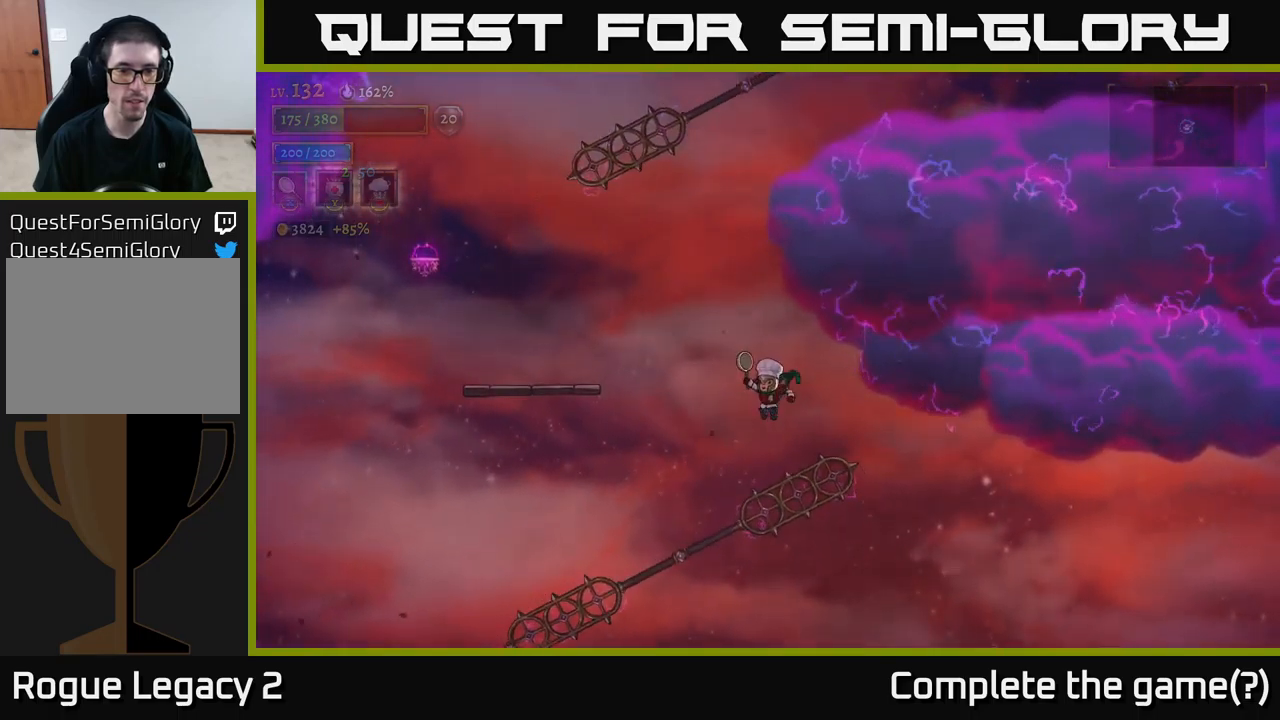
{"buttons": [], "left_stick": "left", "right_stick": "center", "events": [[117, "left_stick", "left"]]}
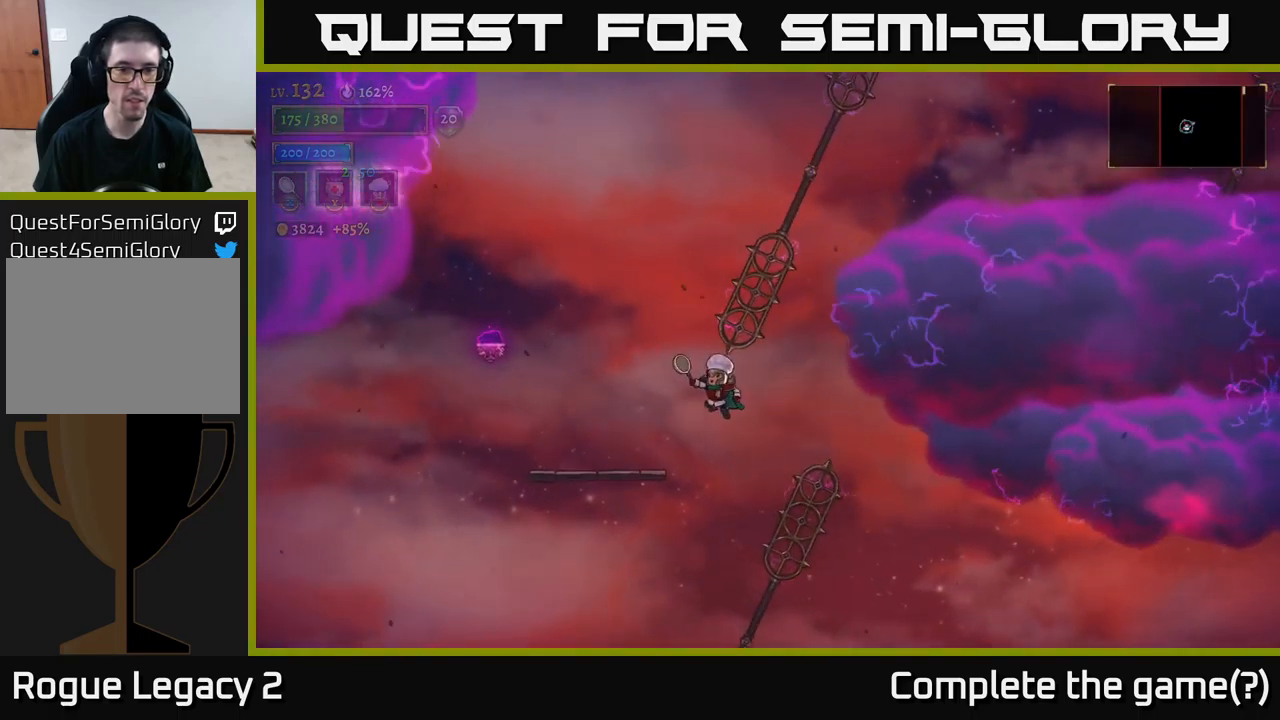
{"buttons": ["A"], "left_stick": "left", "right_stick": "center", "events": [[450, "A", "down"]]}
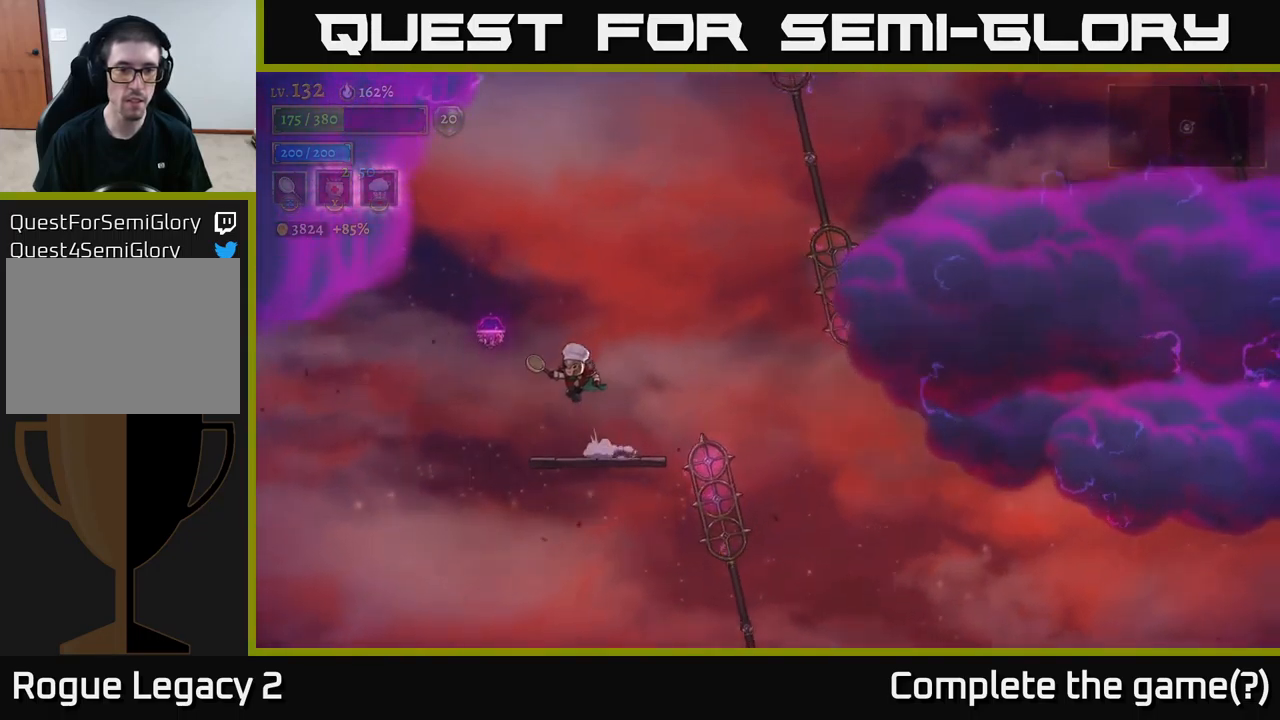
{"buttons": [], "left_stick": "right", "right_stick": "center", "events": [[184, "A", "up"], [184, "L2", "down"], [300, "left_stick", "right"], [400, "L2", "up"]]}
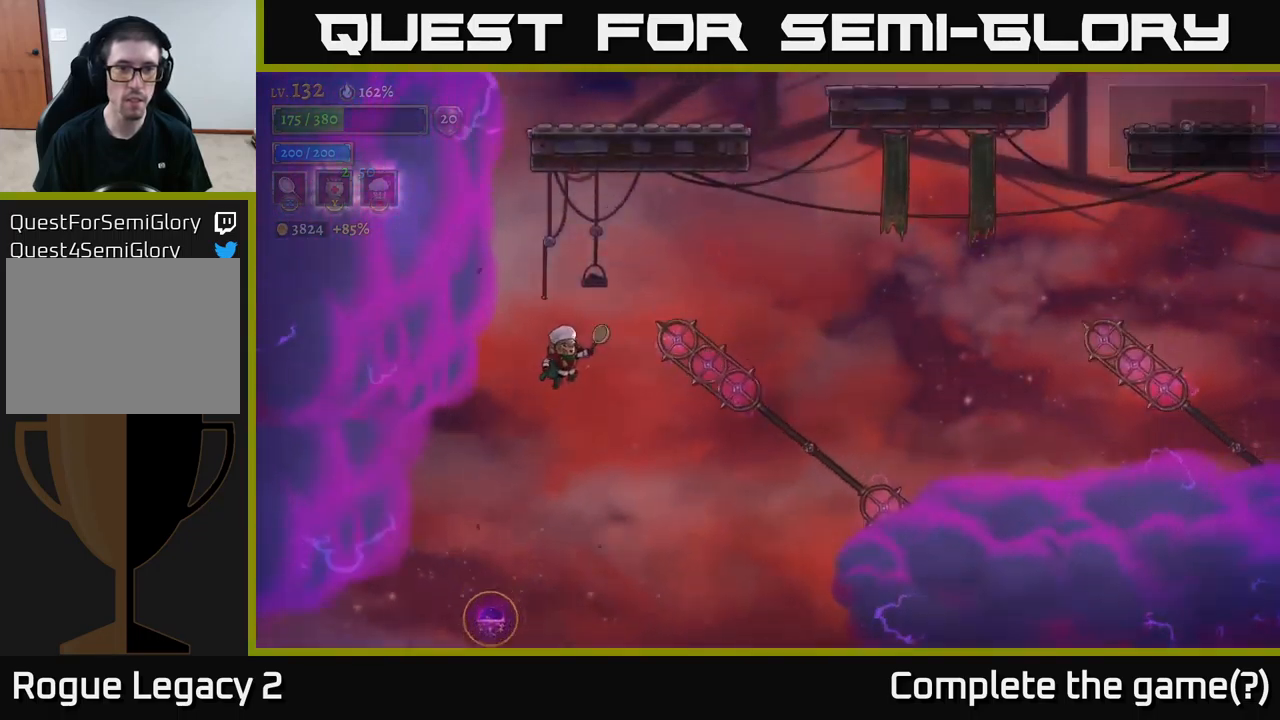
{"buttons": [], "left_stick": "right", "right_stick": "center", "events": [[67, "left_stick", "left"], [184, "left_stick", "right"]]}
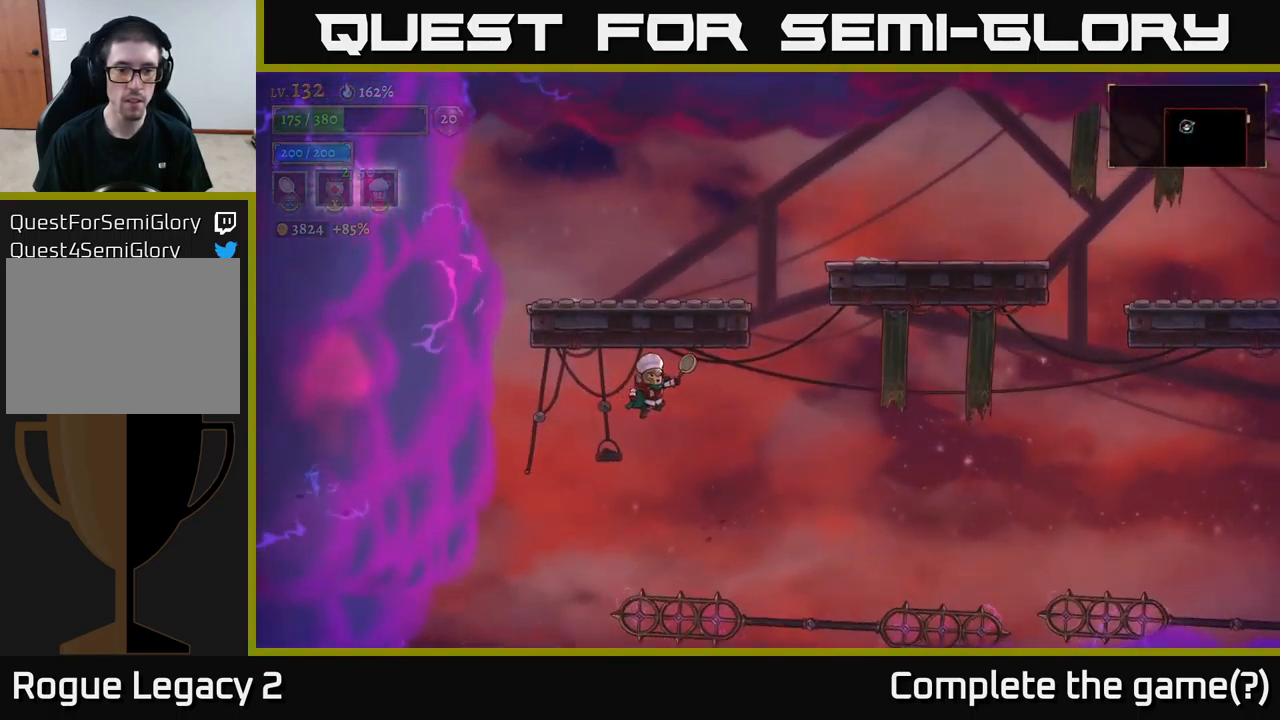
{"buttons": ["A"], "left_stick": "right", "right_stick": "center", "events": [[500, "A", "down"]]}
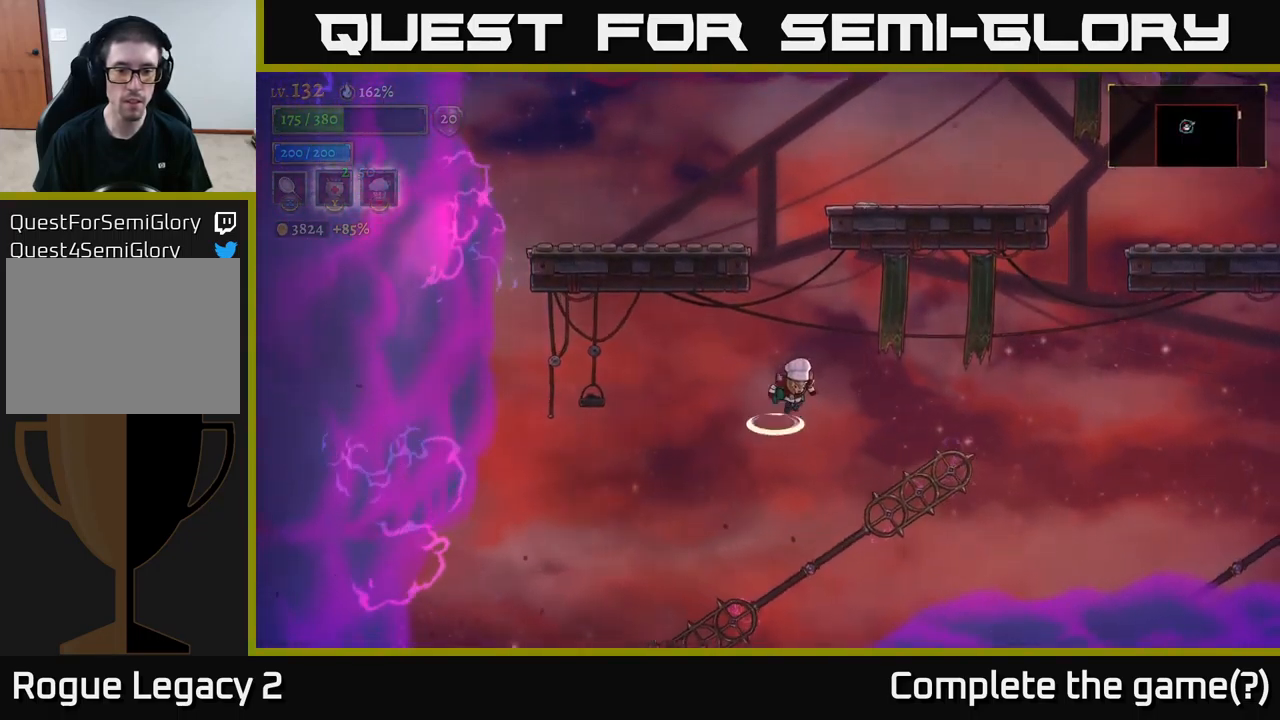
{"buttons": [], "left_stick": "left", "right_stick": "center", "events": [[134, "A", "up"], [500, "left_stick", "left"]]}
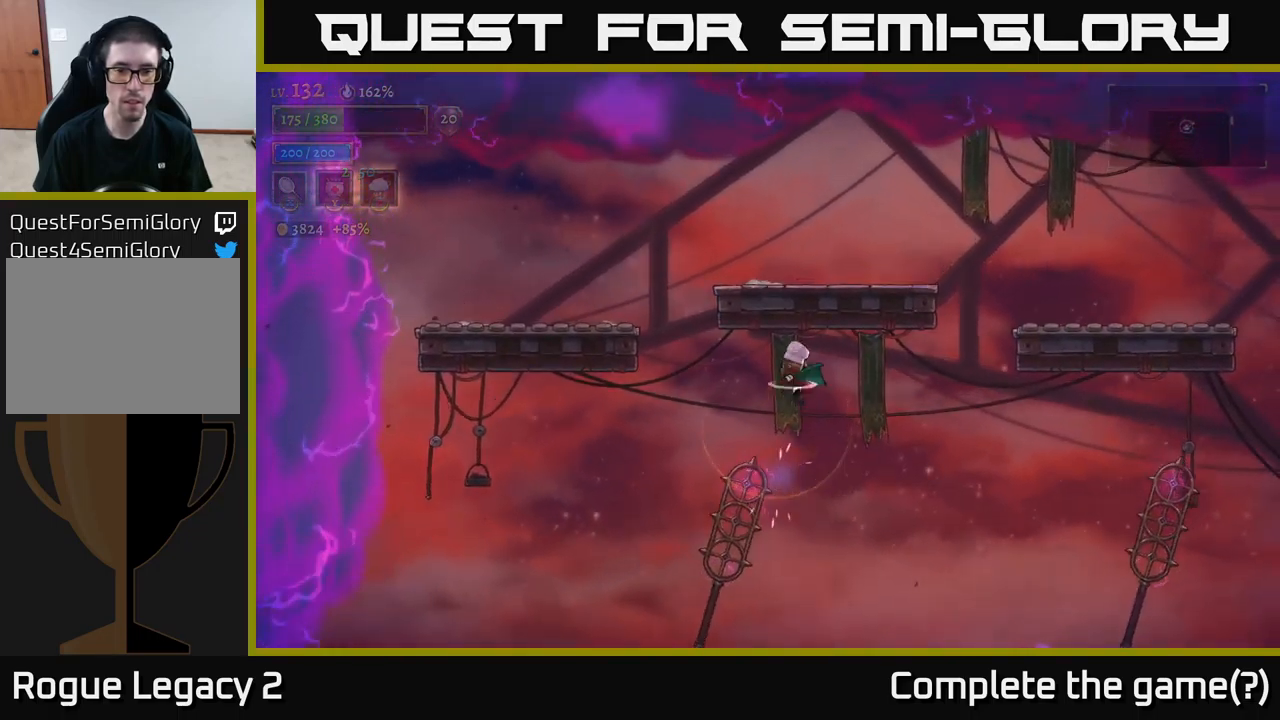
{"buttons": [], "left_stick": "left", "right_stick": "center", "events": []}
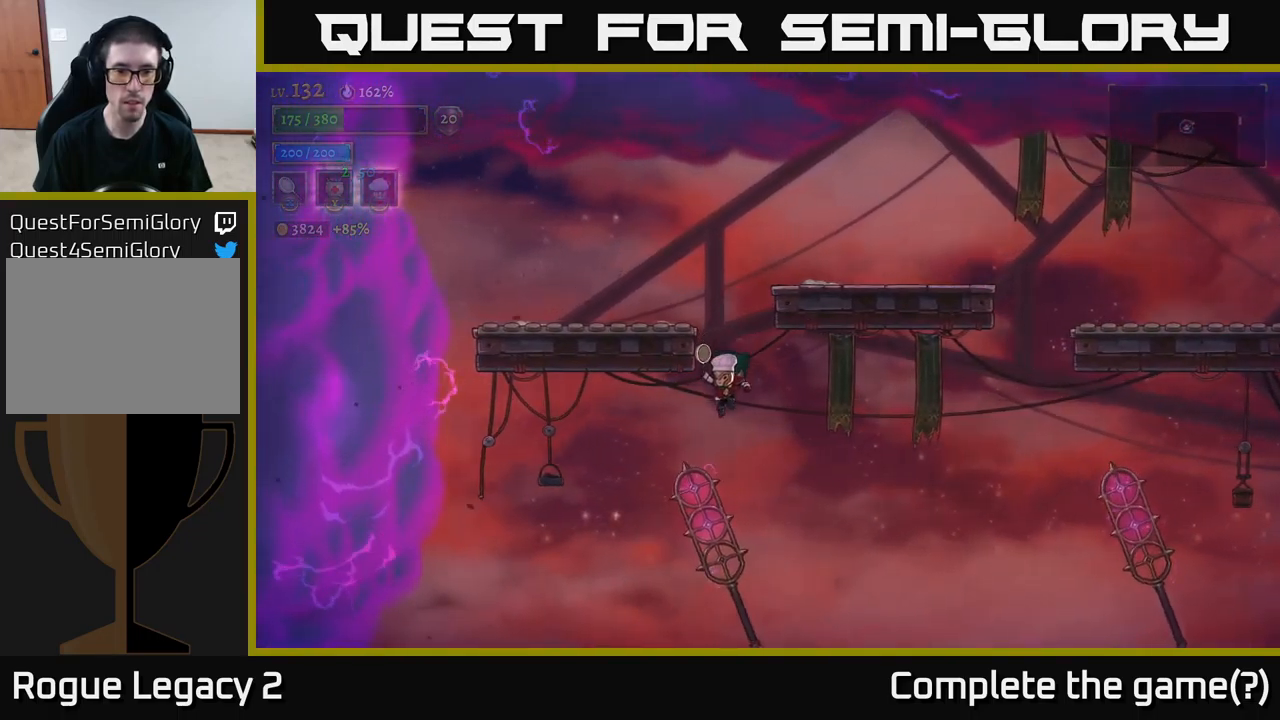
{"buttons": [], "left_stick": "right", "right_stick": "center", "events": [[50, "left_stick", "center"], [117, "left_stick", "up-left"], [250, "left_stick", "center"], [300, "left_stick", "right"]]}
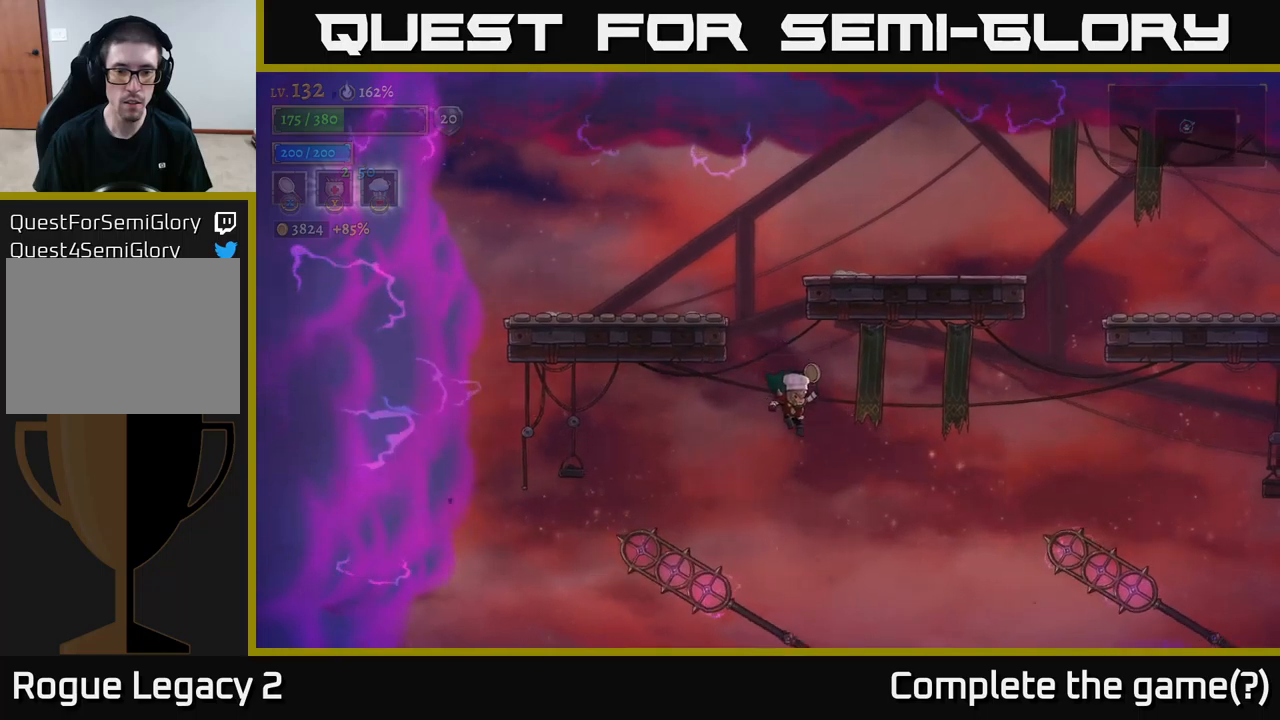
{"buttons": [], "left_stick": "right", "right_stick": "center", "events": []}
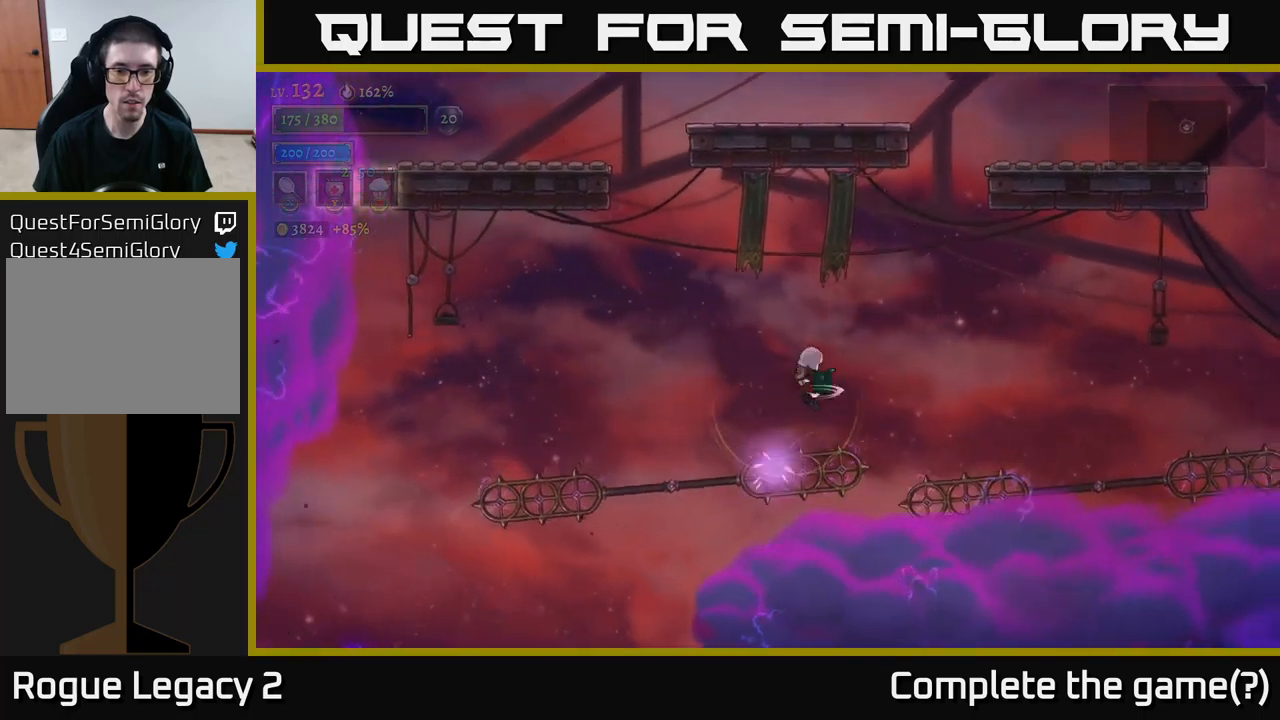
{"buttons": [], "left_stick": "right", "right_stick": "center", "events": [[50, "left_stick", "center"], [417, "left_stick", "right"]]}
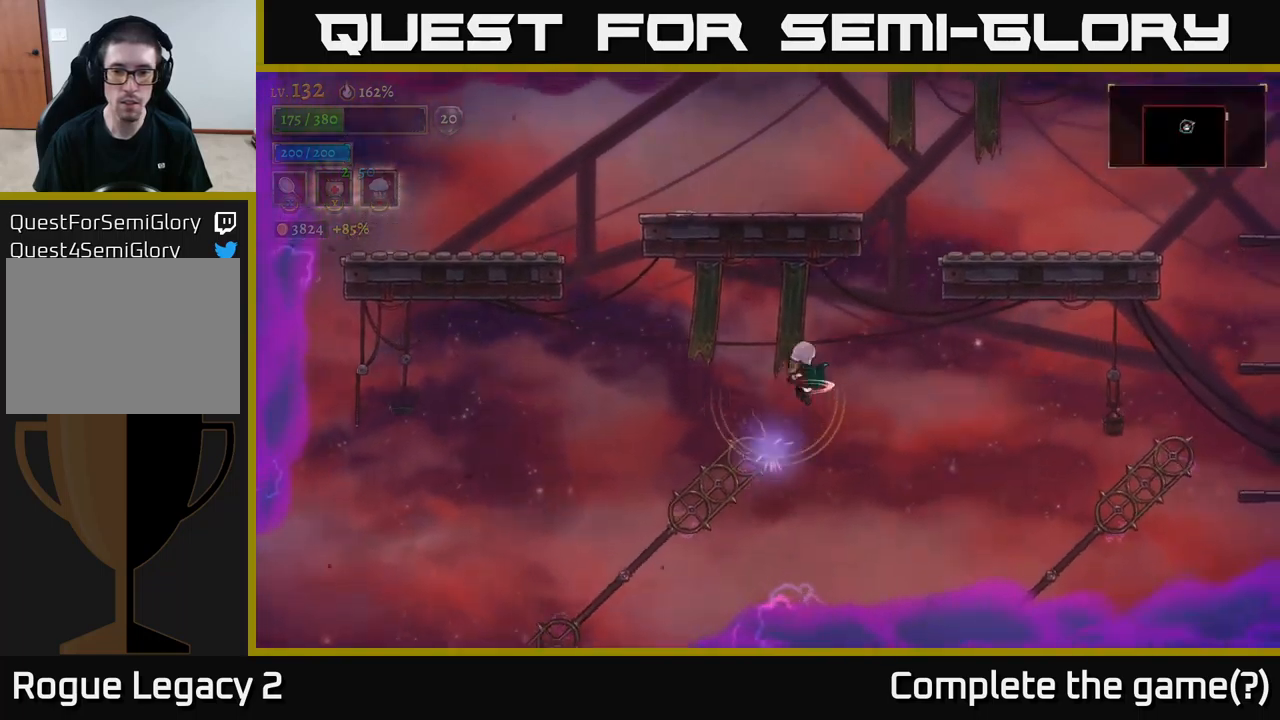
{"buttons": [], "left_stick": "right", "right_stick": "center", "events": []}
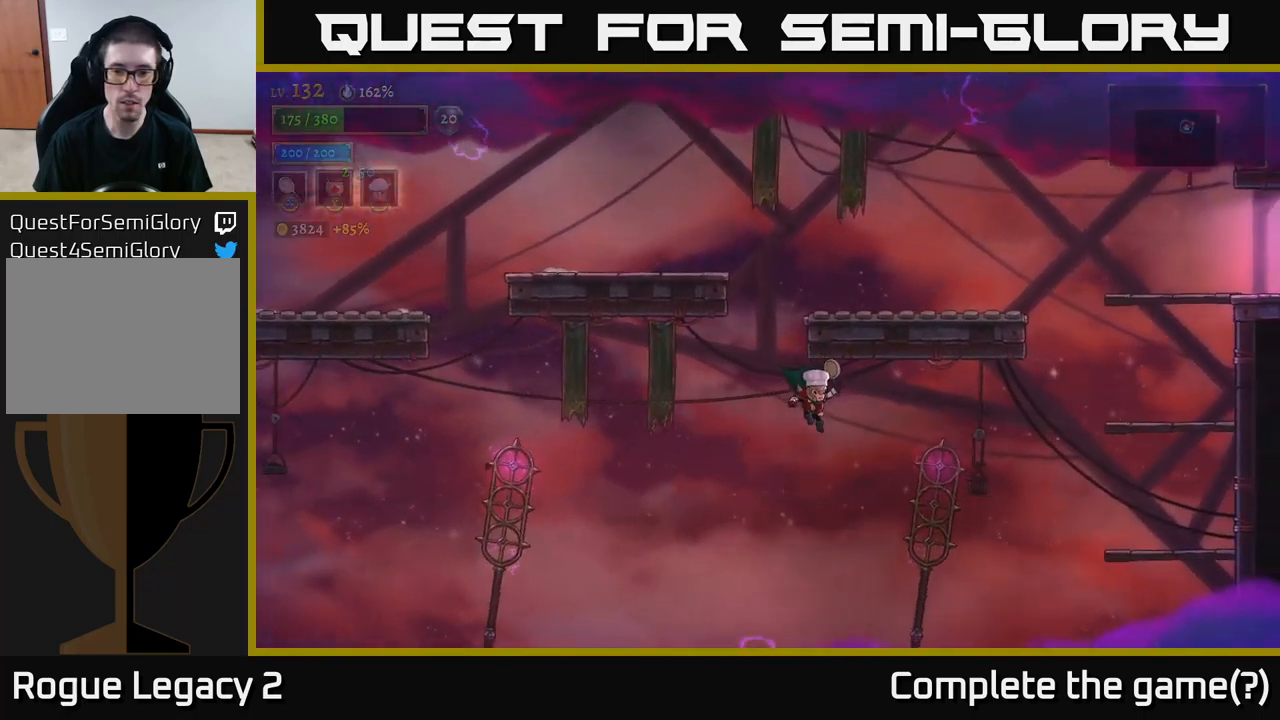
{"buttons": [], "left_stick": "right", "right_stick": "center", "events": []}
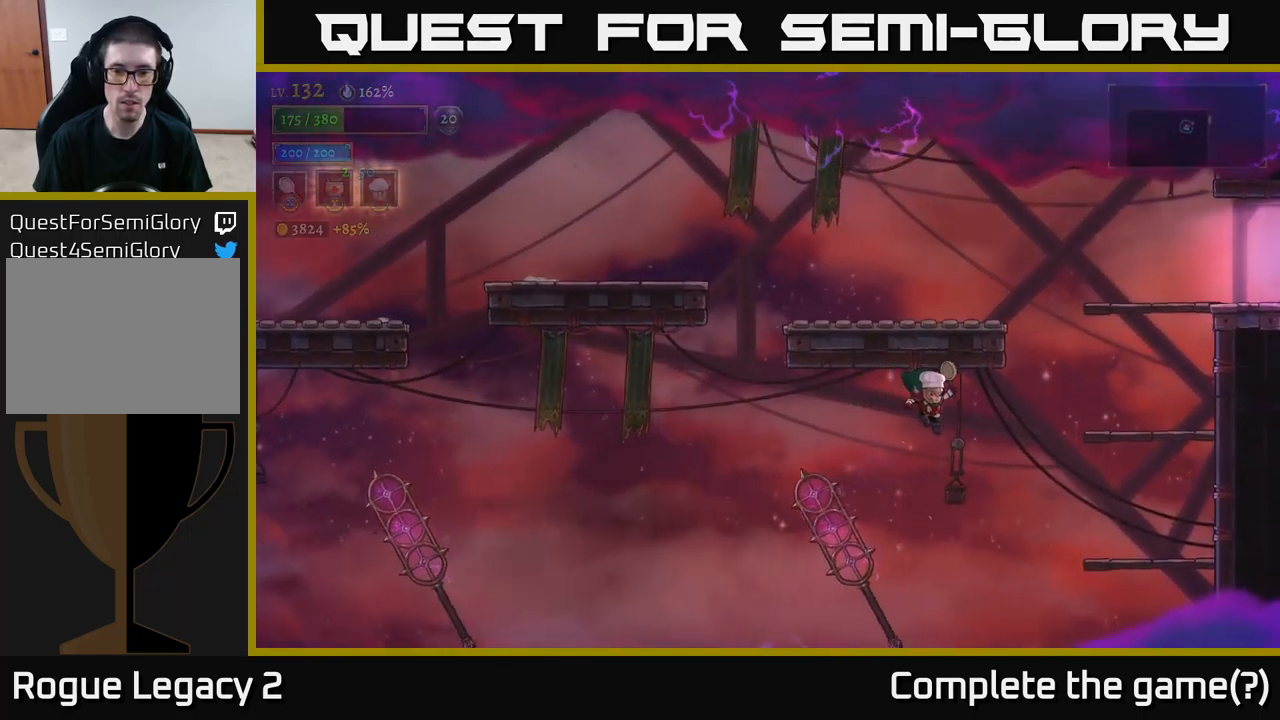
{"buttons": [], "left_stick": "up-left", "right_stick": "center", "events": [[217, "left_stick", "center"], [317, "left_stick", "right"], [500, "left_stick", "up-left"]]}
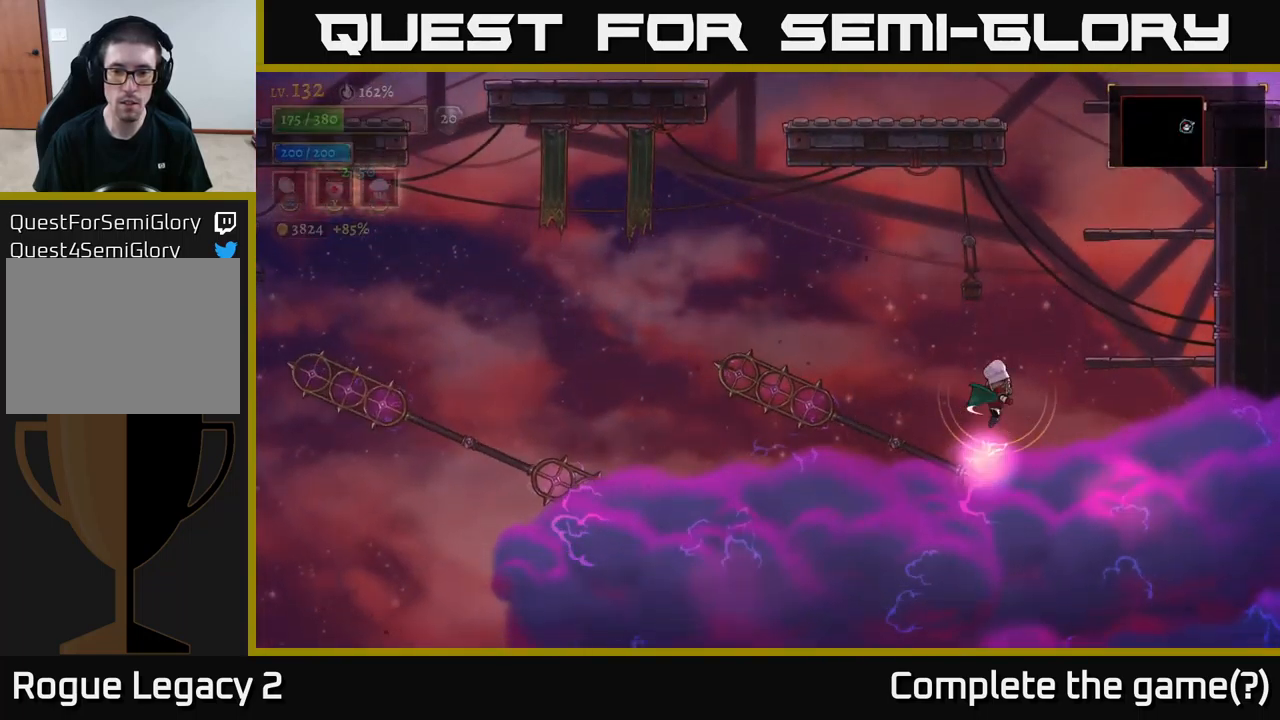
{"buttons": [], "left_stick": "center", "right_stick": "center", "events": [[150, "left_stick", "center"], [350, "left_stick", "right"], [484, "left_stick", "center"]]}
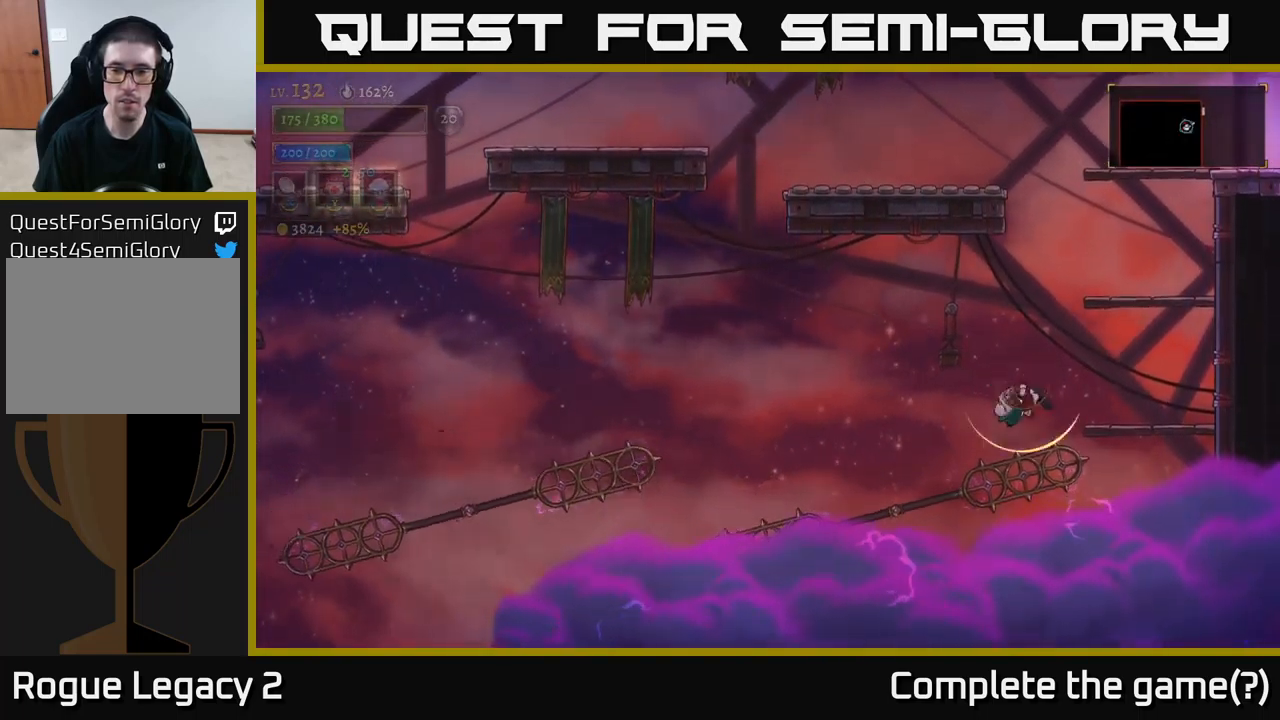
{"buttons": ["A"], "left_stick": "up-right", "right_stick": "center", "events": [[50, "left_stick", "right"], [334, "A", "down"], [417, "left_stick", "up-right"]]}
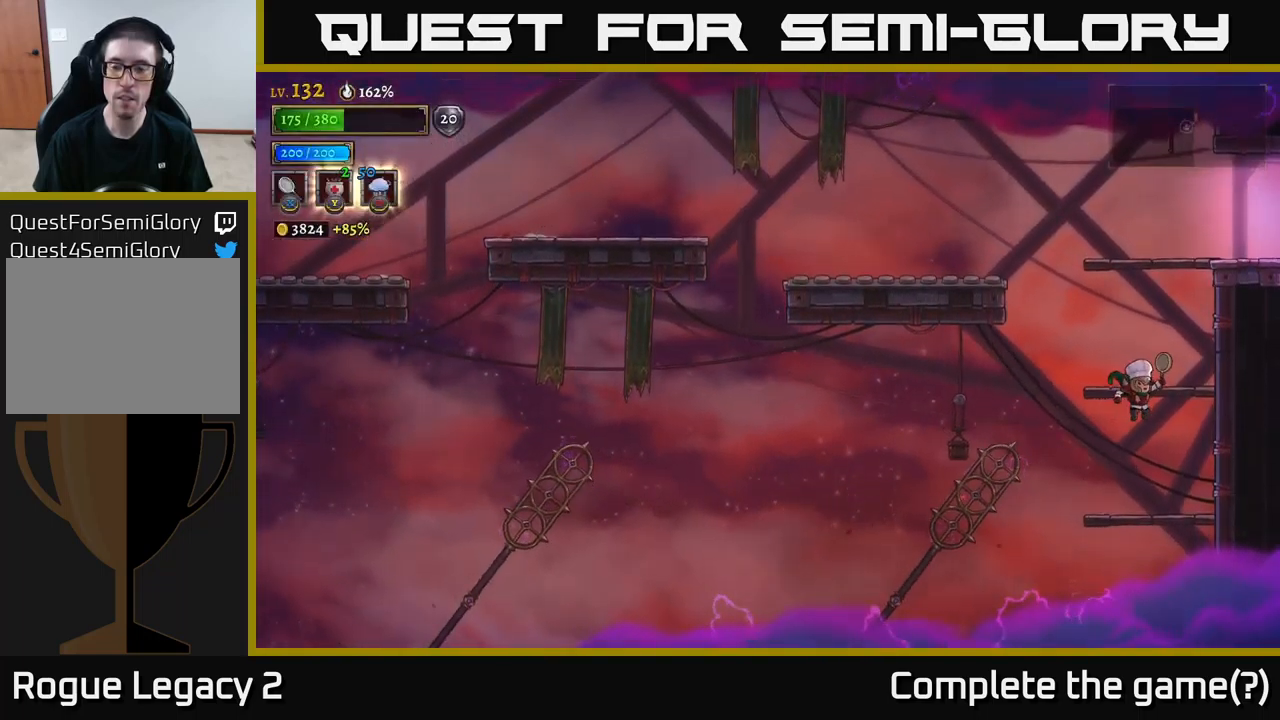
{"buttons": ["A"], "left_stick": "center", "right_stick": "center", "events": [[184, "A", "up"], [234, "left_stick", "center"], [450, "A", "down"]]}
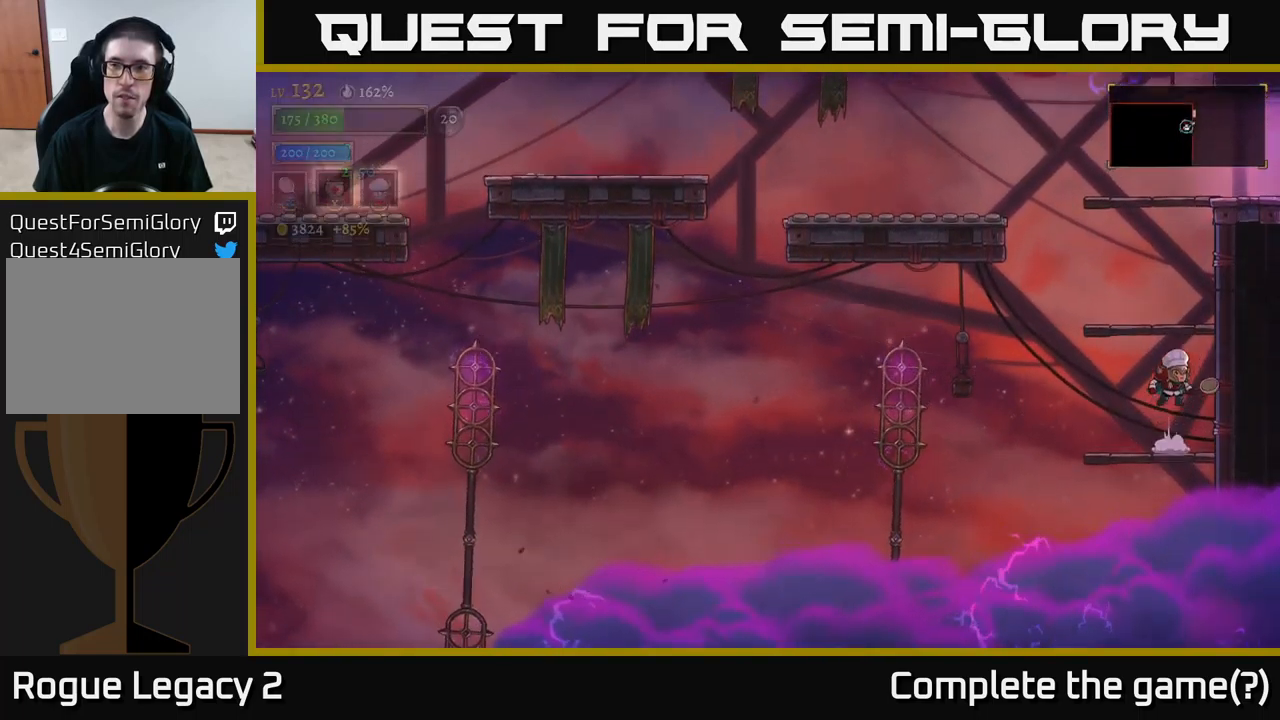
{"buttons": [], "left_stick": "center", "right_stick": "center", "events": [[284, "A", "up"], [350, "left_stick", "left"], [500, "left_stick", "center"]]}
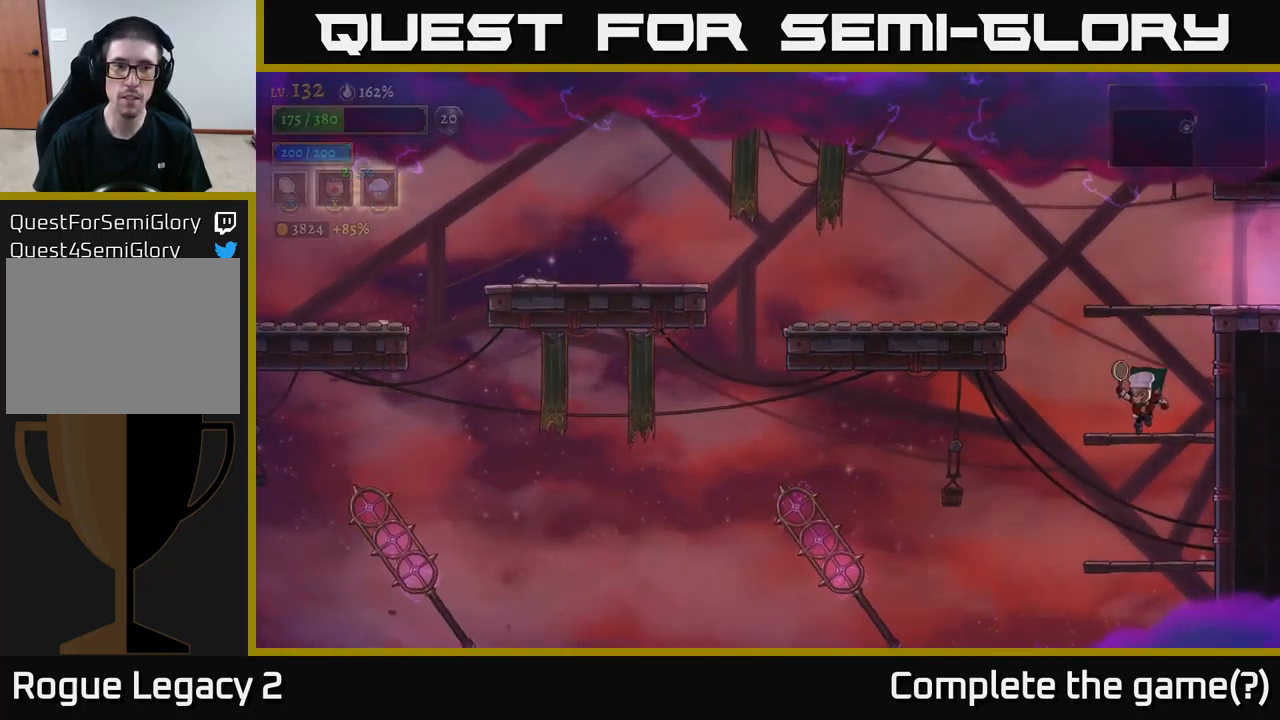
{"buttons": [], "left_stick": "center", "right_stick": "center", "events": [[167, "SELECT", "down"], [350, "SELECT", "up"]]}
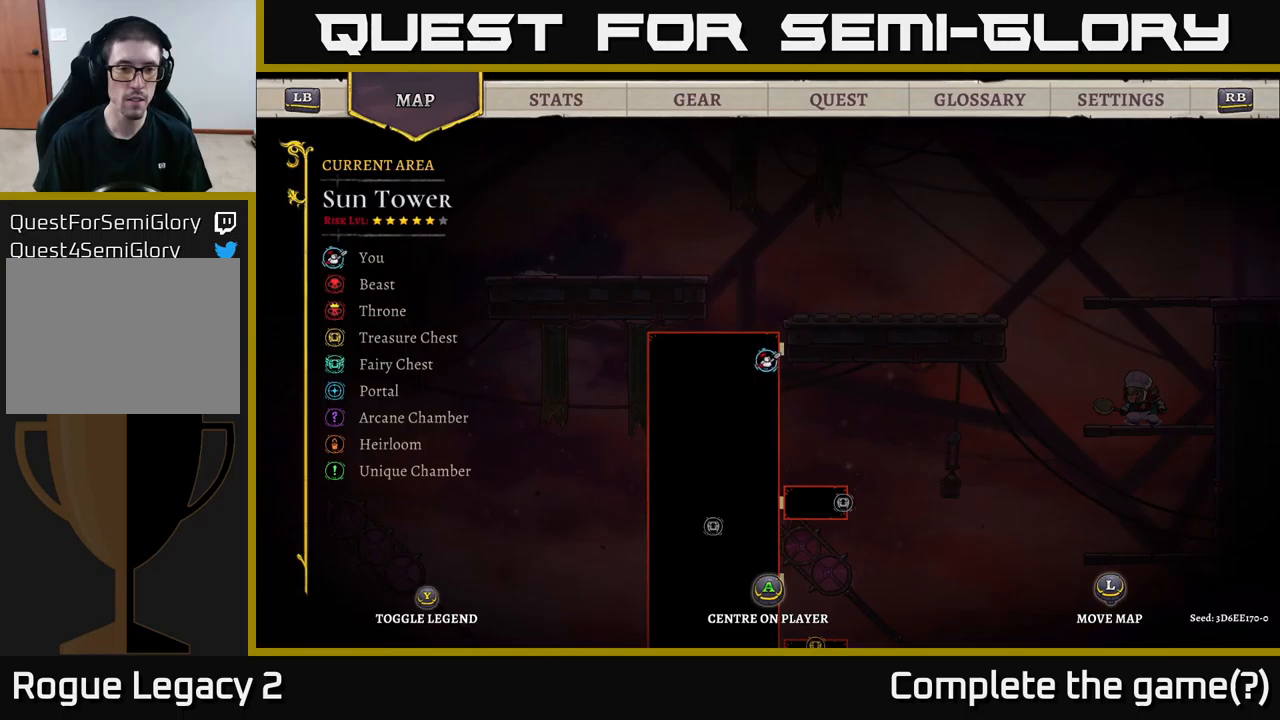
{"buttons": ["A"], "left_stick": "right", "right_stick": "center", "events": [[133, "SELECT", "down"], [233, "SELECT", "up"], [317, "A", "down"], [450, "left_stick", "right"]]}
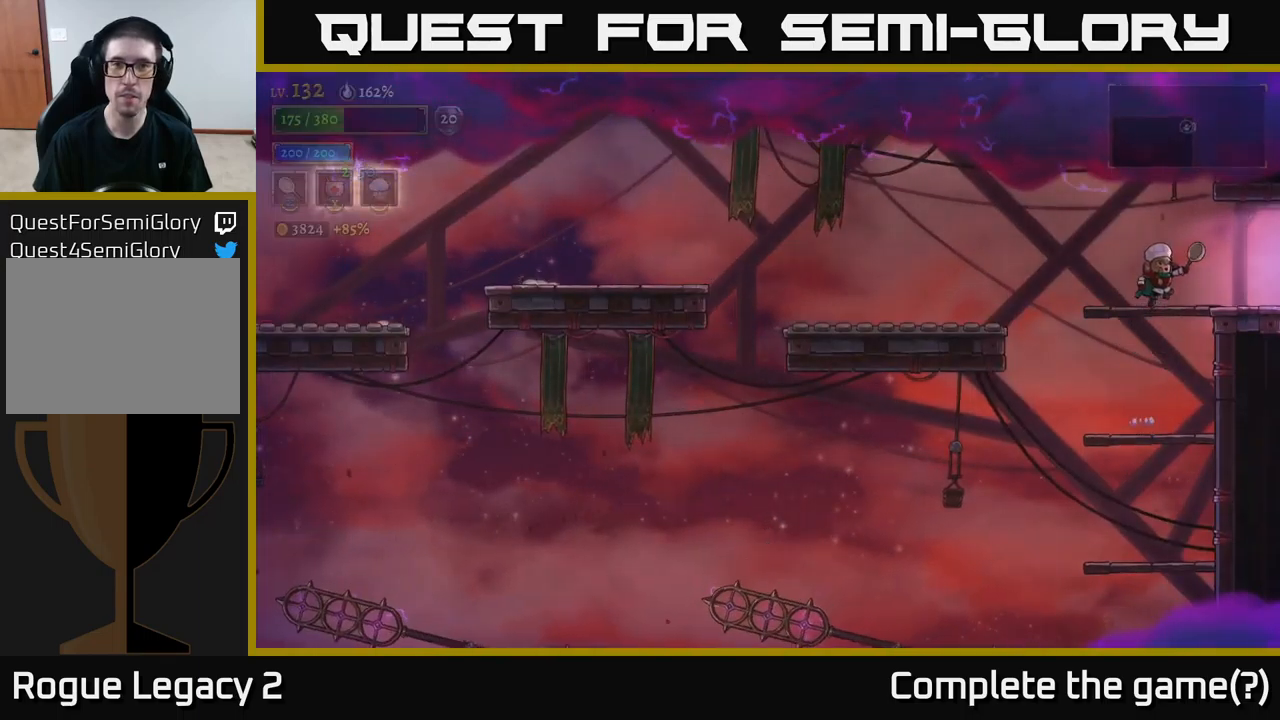
{"buttons": ["R2"], "left_stick": "center", "right_stick": "center", "events": [[83, "R2", "down"], [133, "A", "up"], [467, "left_stick", "center"]]}
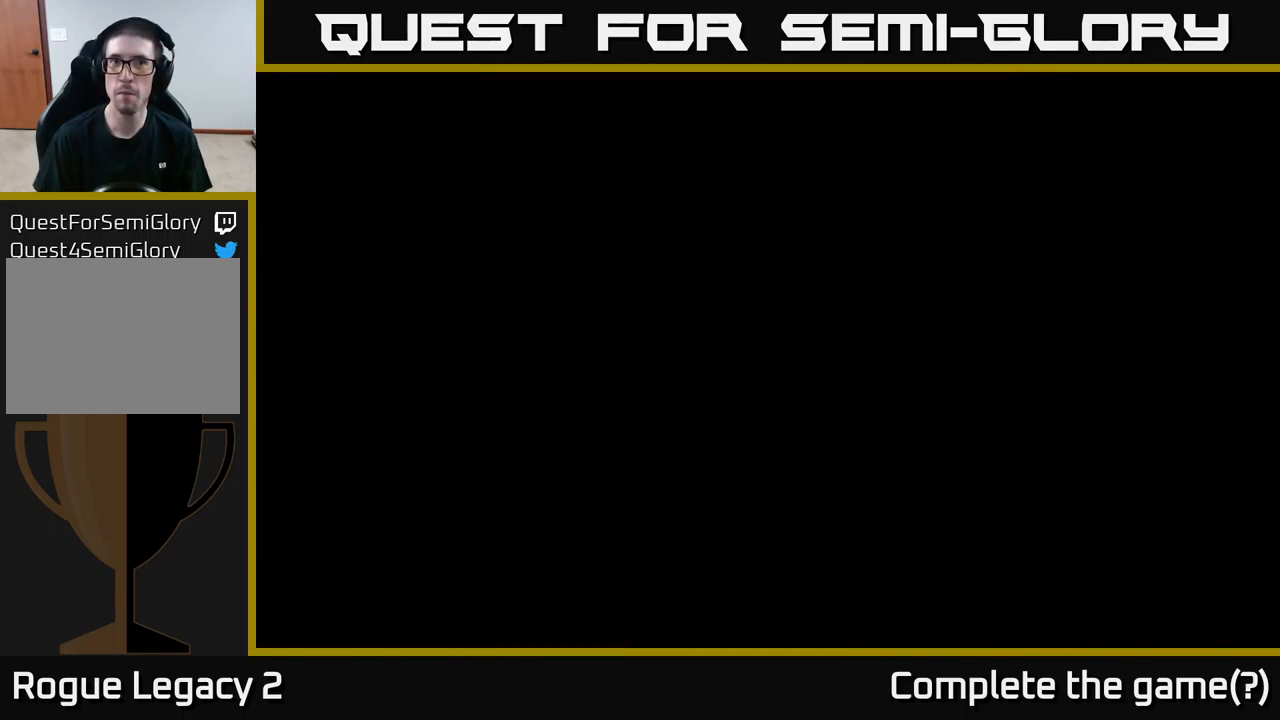
{"buttons": [], "left_stick": "right", "right_stick": "center", "events": [[100, "left_stick", "right"], [150, "R2", "up"]]}
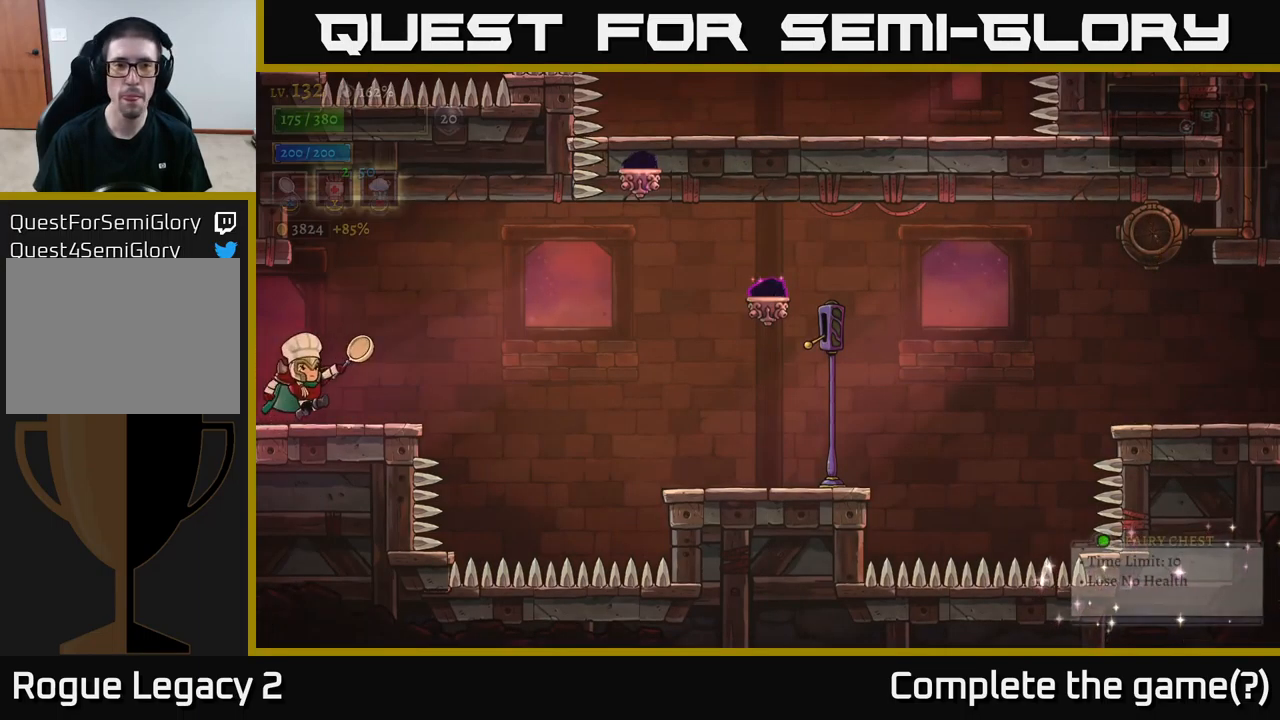
{"buttons": ["R2"], "left_stick": "right", "right_stick": "center", "events": [[350, "A", "down"], [450, "A", "up"], [500, "R2", "down"]]}
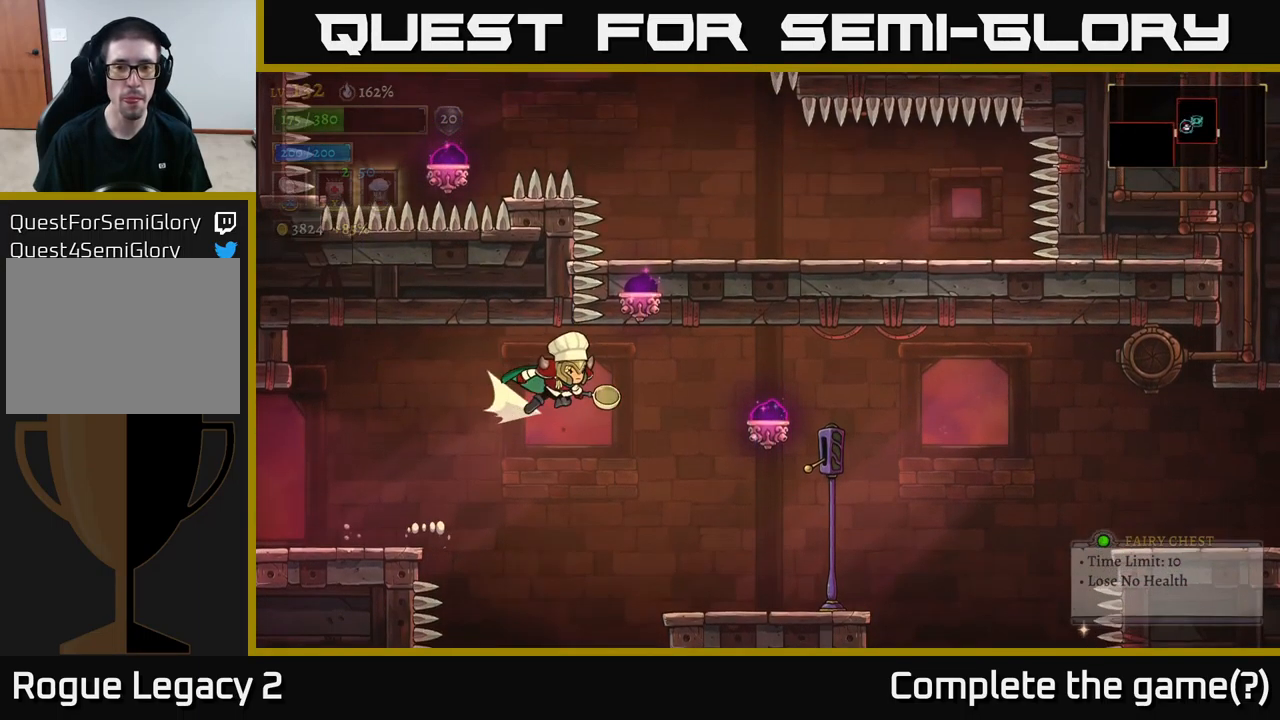
{"buttons": [], "left_stick": "left", "right_stick": "center", "events": [[183, "R2", "up"], [367, "left_stick", "left"]]}
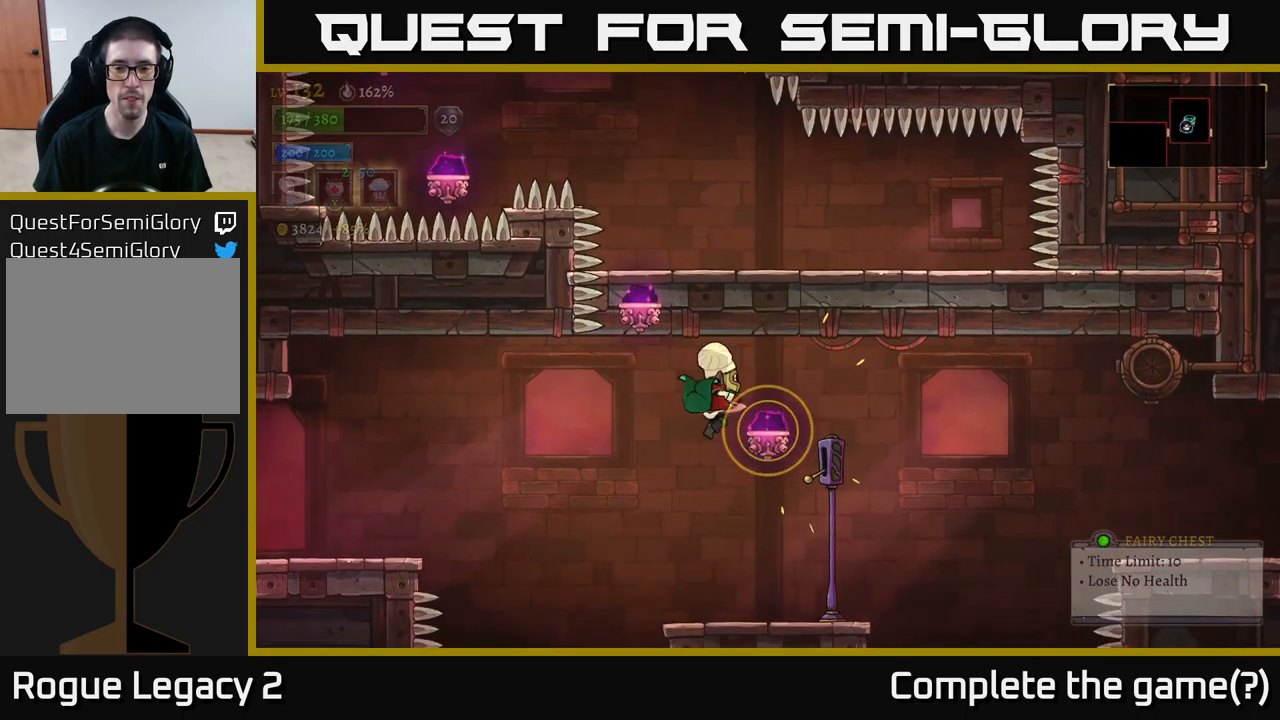
{"buttons": [], "left_stick": "right", "right_stick": "center", "events": [[17, "left_stick", "center"], [133, "left_stick", "right"], [267, "left_stick", "center"], [467, "left_stick", "right"]]}
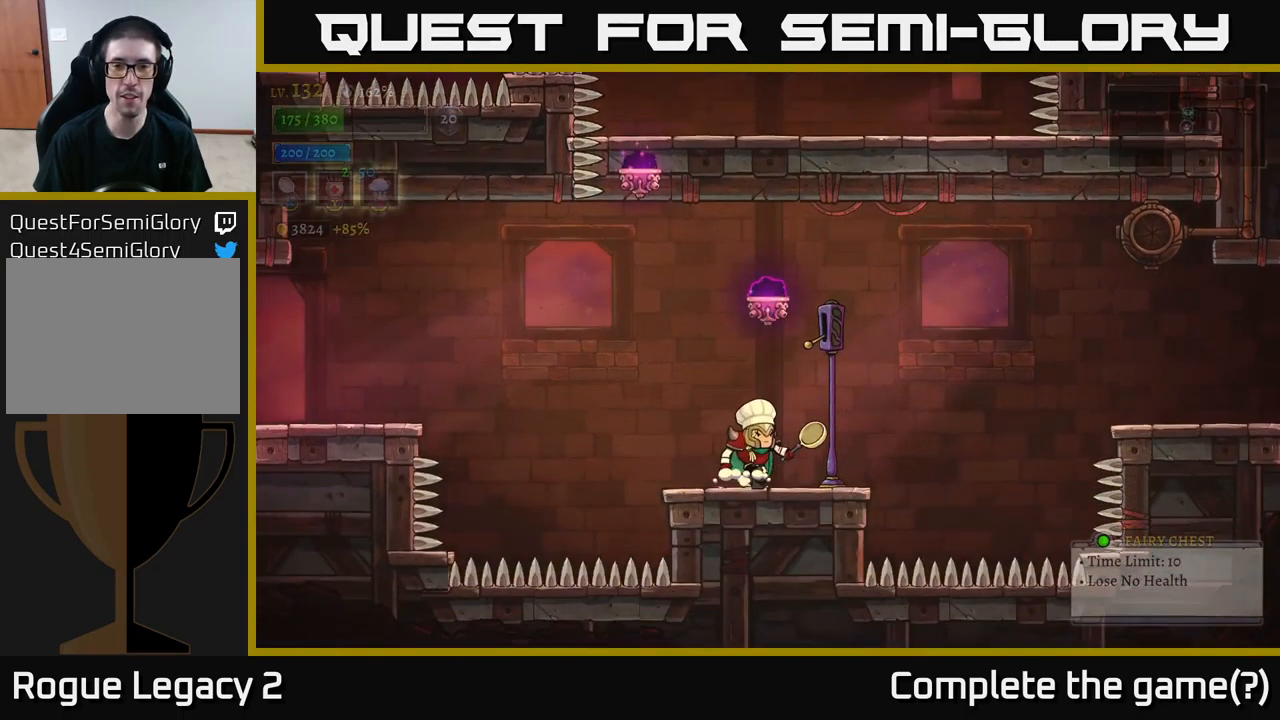
{"buttons": ["R1"], "left_stick": "center", "right_stick": "center", "events": [[150, "A", "down"], [150, "left_stick", "center"], [250, "A", "up"], [317, "left_stick", "right"], [383, "R1", "down"], [483, "left_stick", "center"]]}